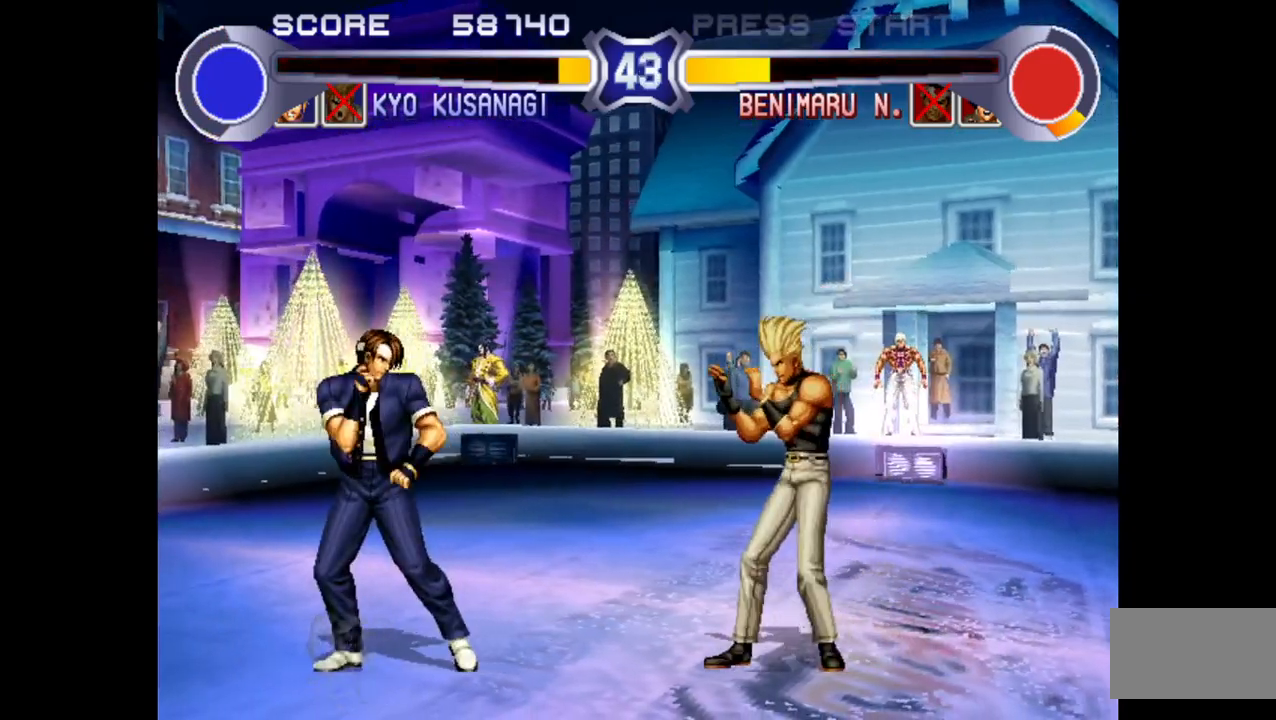
Gameplay with a controller (arcade stick); each line is a JSON object with the inputs held at the frame after it. "events" lists button and stick changes between this image and that frame as [ms after this image, input, new state], when the widget could be followed in between. Not read: L3 R3.
{"buttons": [], "left_stick": "up-right", "events": [[317, "left_stick", "right"], [367, "left_stick", "up-right"]]}
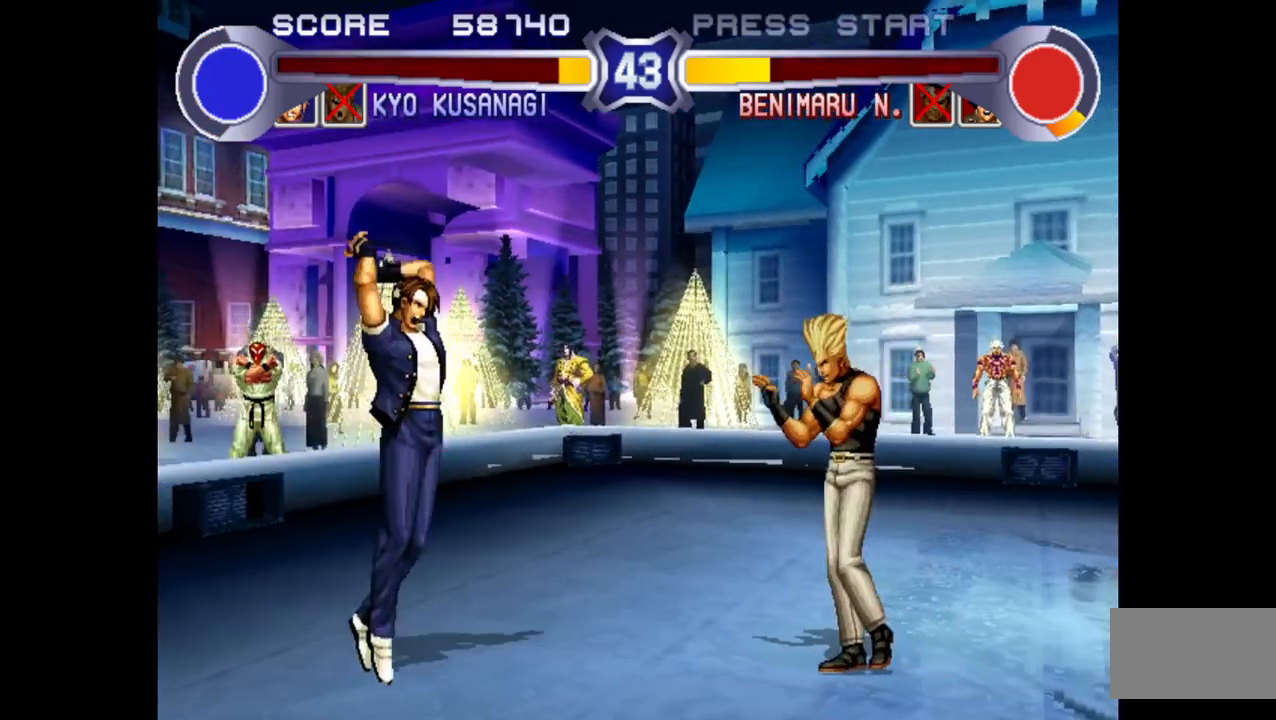
{"buttons": [], "left_stick": "left", "events": [[117, "left_stick", "center"], [167, "left_stick", "left"], [267, "CROSS", "down"], [433, "CROSS", "up"]]}
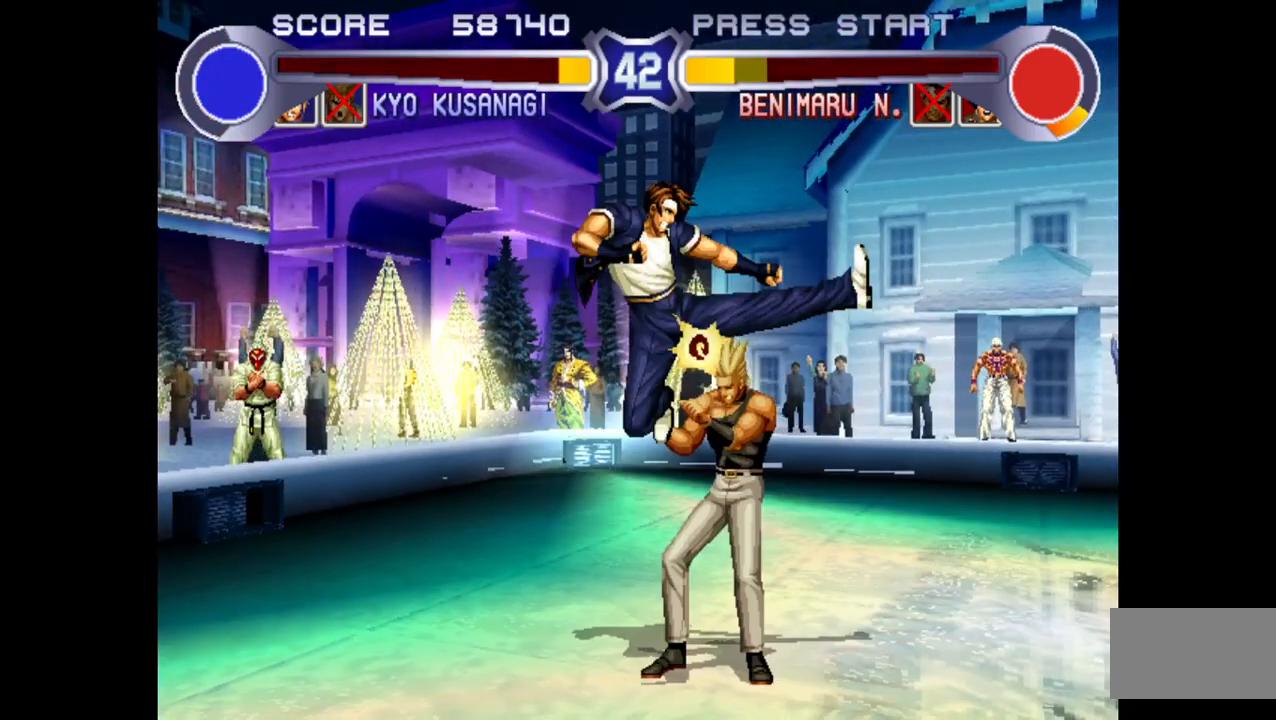
{"buttons": [], "left_stick": "right", "events": [[267, "R1", "down"], [367, "R1", "up"], [383, "left_stick", "down"], [500, "left_stick", "right"]]}
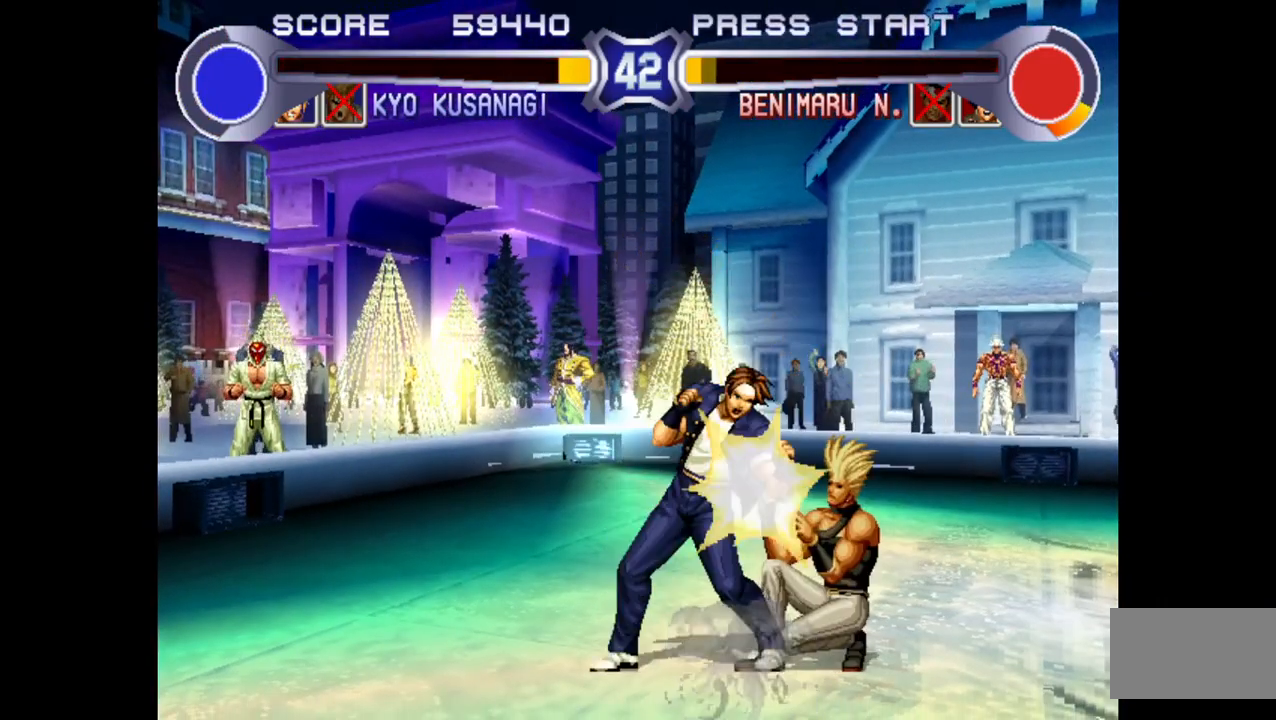
{"buttons": [], "left_stick": "center", "events": [[17, "R1", "down"], [100, "left_stick", "center"], [167, "R1", "up"]]}
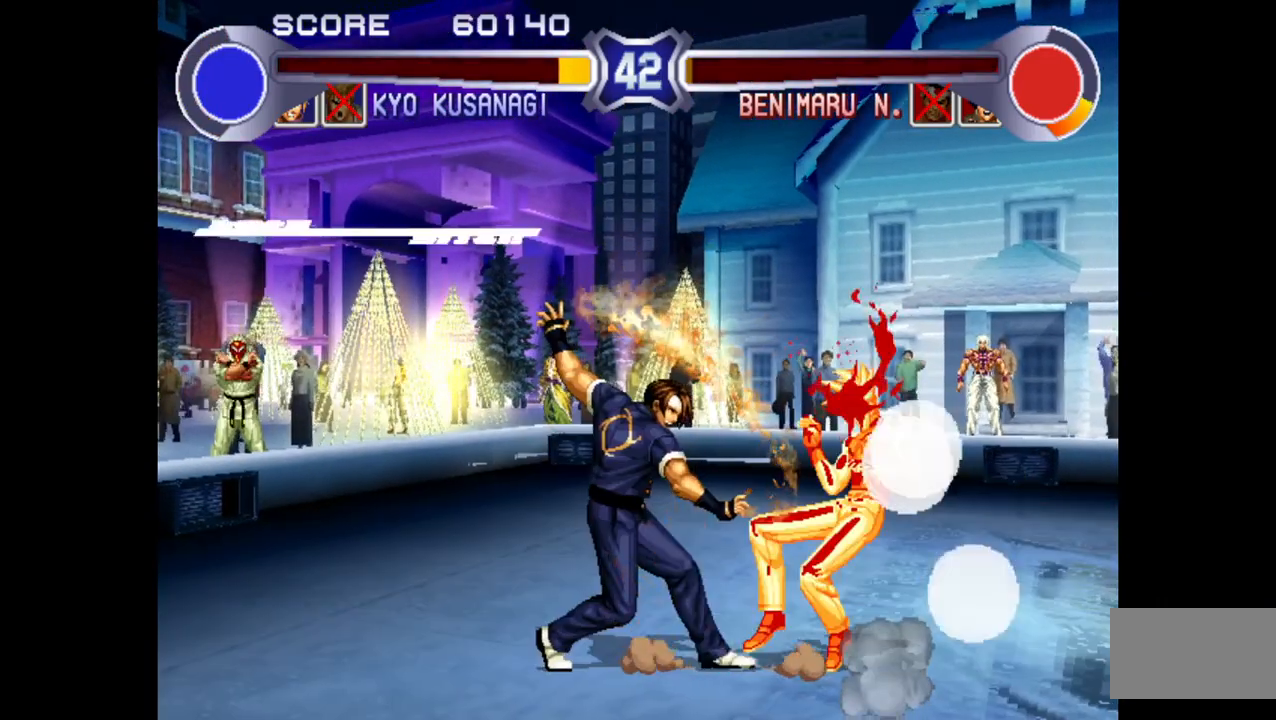
{"buttons": [], "left_stick": "right", "events": [[317, "left_stick", "right"]]}
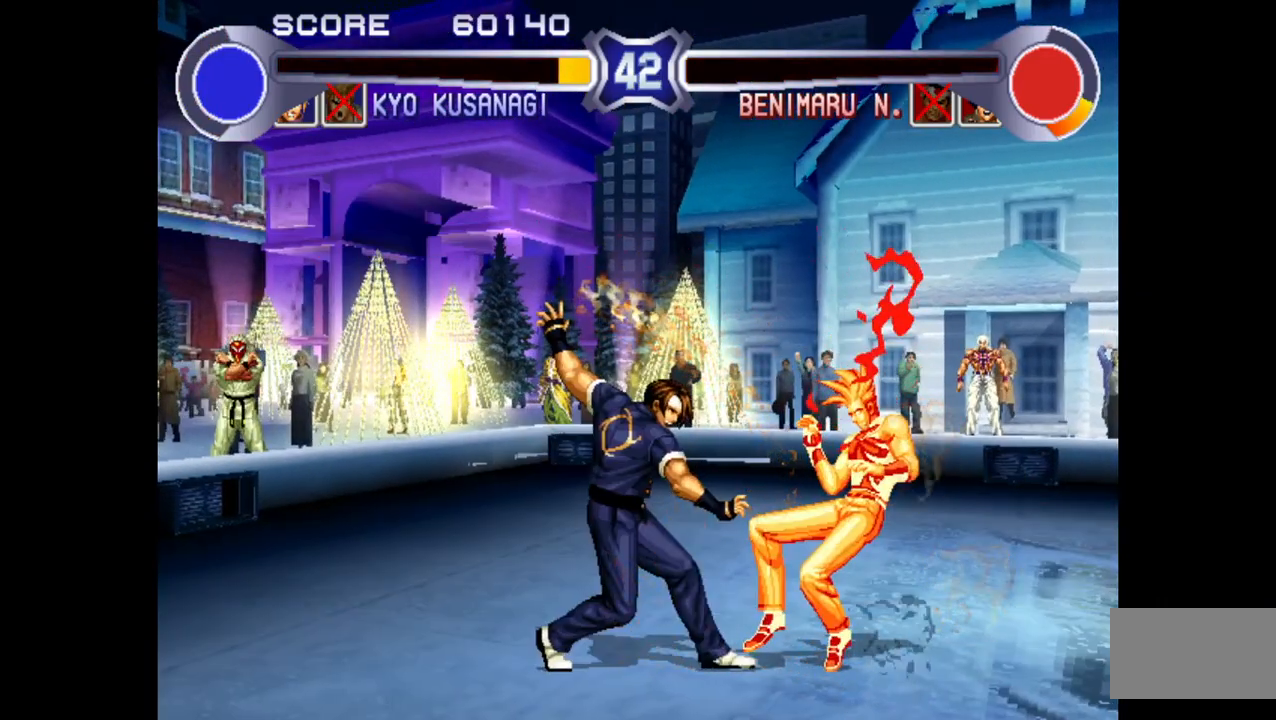
{"buttons": [], "left_stick": "center", "events": [[383, "left_stick", "center"]]}